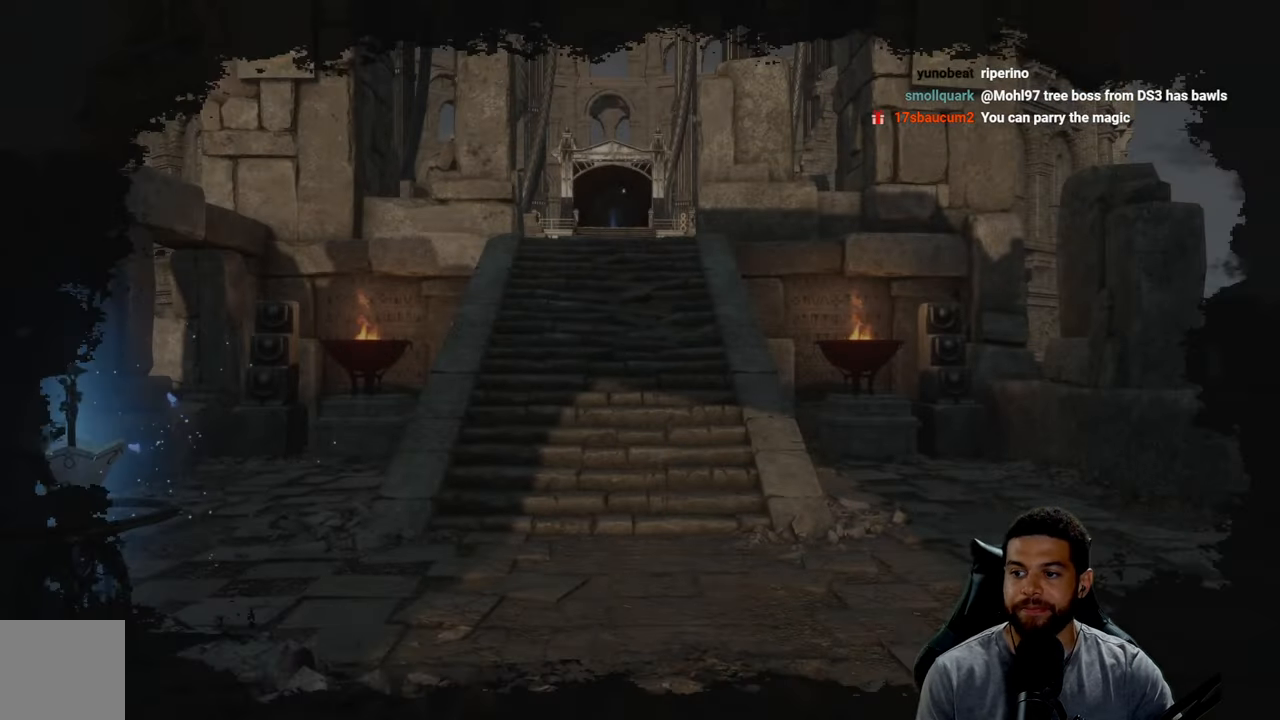
Gameplay with a controller (Xbox layout); each line is a JSON object with the inputs held at the frame after it. "events" lists button and stick changes between this image and that frame as [ms after this image, input, new state], when the widget could be followed in between. Not read: SHARE.
{"buttons": [], "left_stick": "center", "right_stick": "center", "events": [[50, "left_stick", "up"], [84, "right_stick", "down"], [184, "right_stick", "center"], [350, "left_stick", "center"]]}
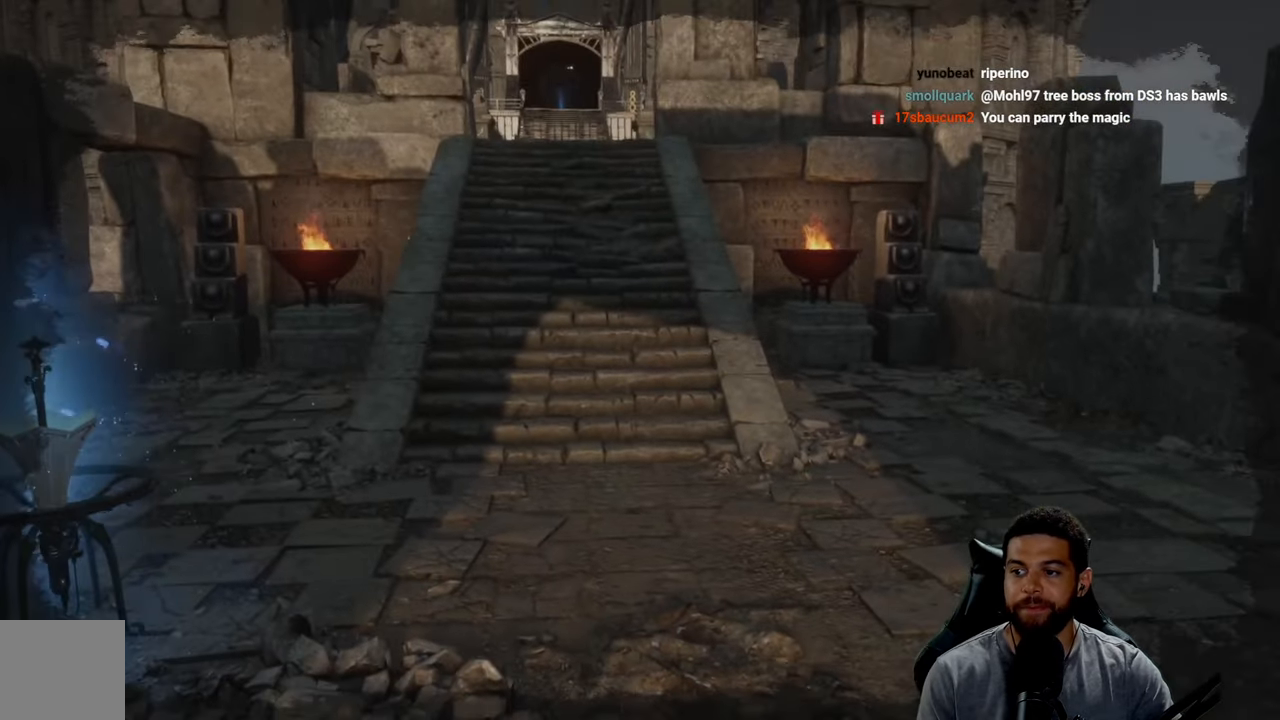
{"buttons": [], "left_stick": "up", "right_stick": "center", "events": [[67, "left_stick", "up"], [167, "right_stick", "up"], [267, "right_stick", "center"]]}
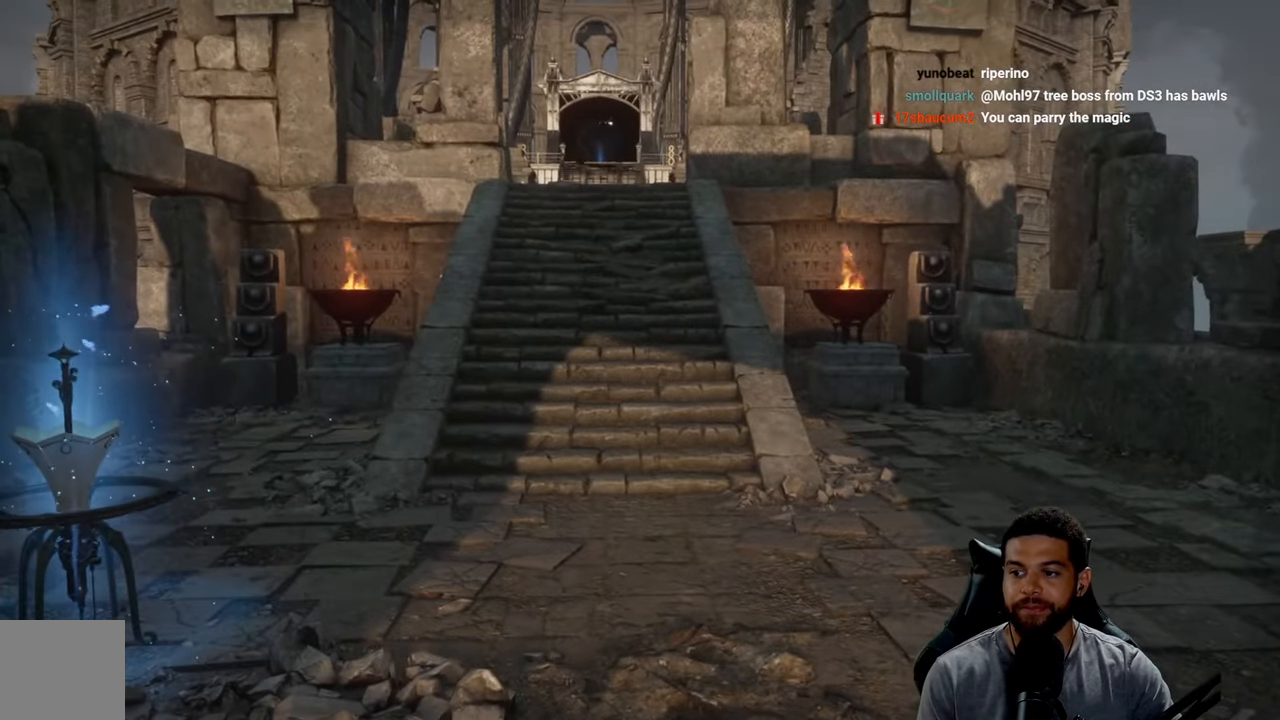
{"buttons": [], "left_stick": "center", "right_stick": "center", "events": [[184, "left_stick", "up-right"], [383, "left_stick", "center"]]}
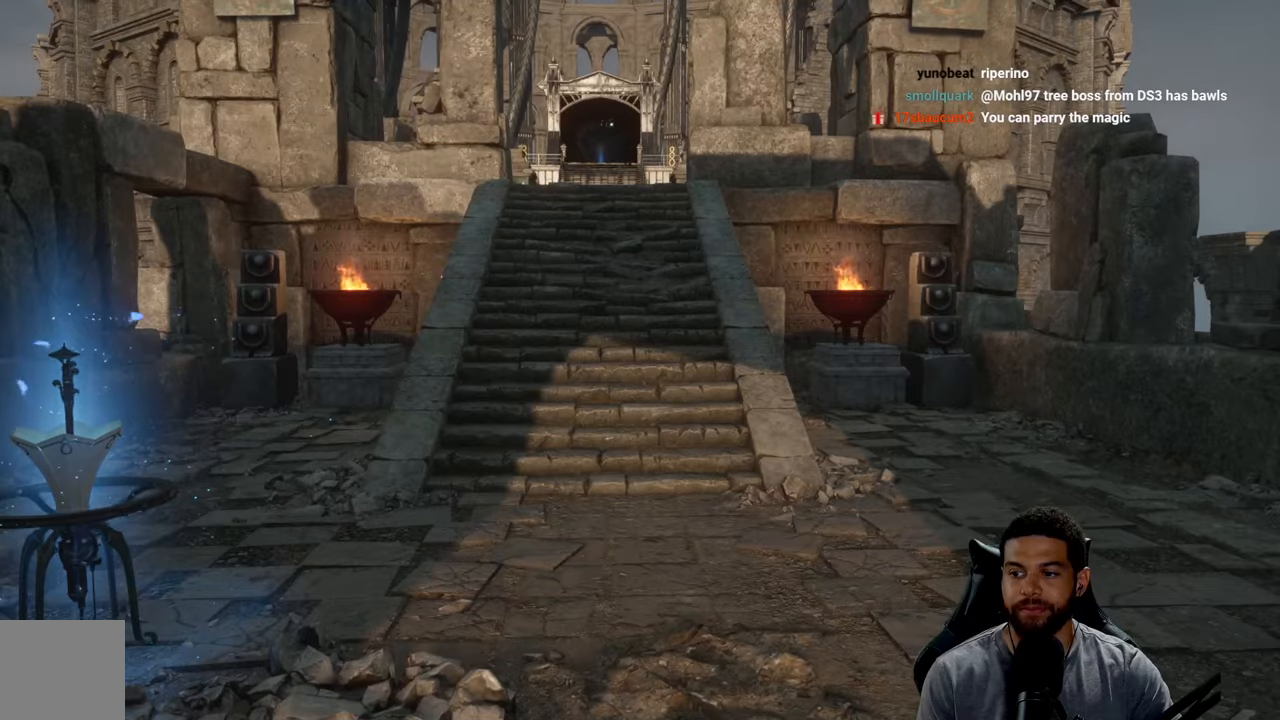
{"buttons": [], "left_stick": "center", "right_stick": "center", "events": [[66, "left_stick", "up"], [116, "right_stick", "down"], [250, "right_stick", "center"], [350, "left_stick", "center"]]}
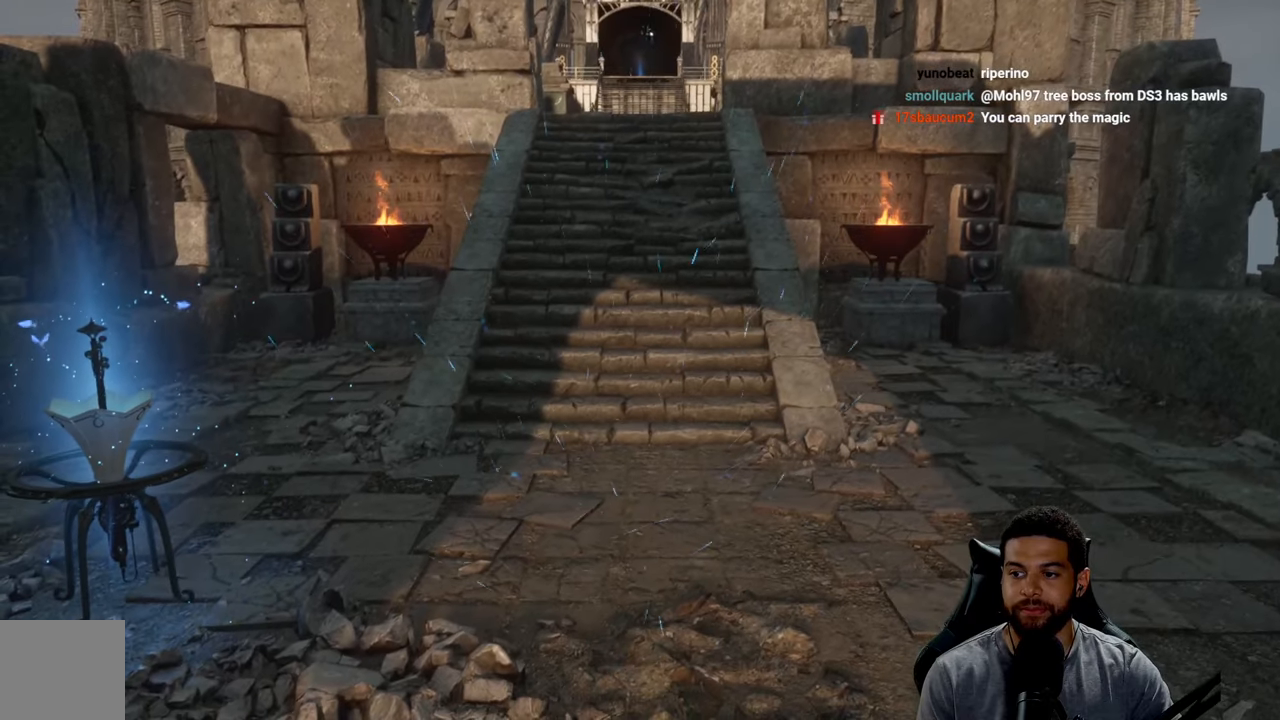
{"buttons": [], "left_stick": "center", "right_stick": "center", "events": [[33, "left_stick", "up"], [300, "left_stick", "center"]]}
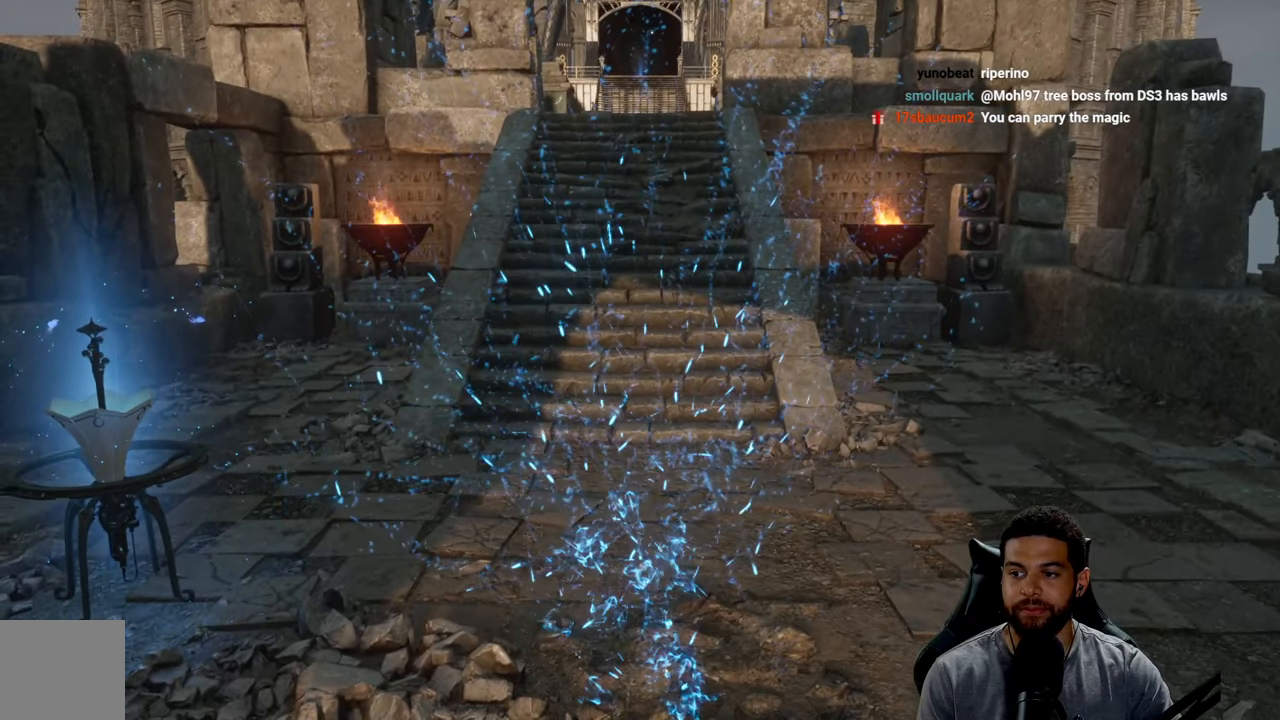
{"buttons": [], "left_stick": "up", "right_stick": "center", "events": [[183, "left_stick", "up"]]}
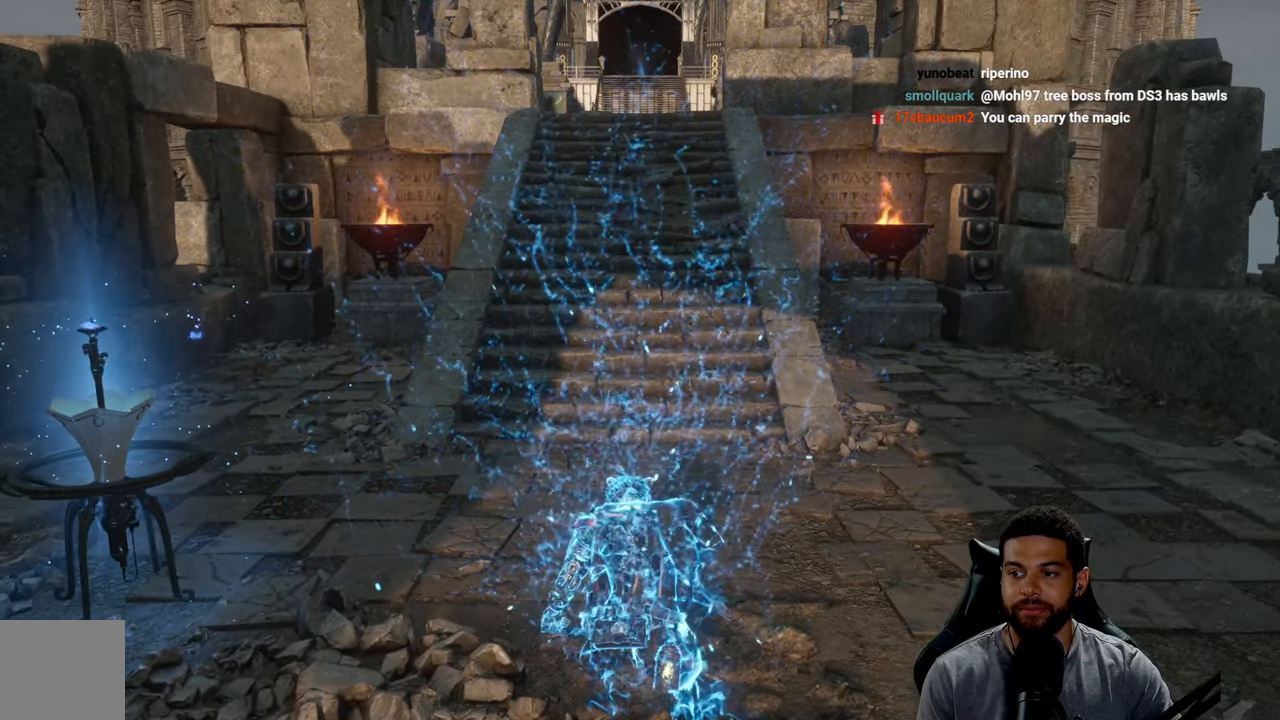
{"buttons": [], "left_stick": "up", "right_stick": "down", "events": [[483, "right_stick", "down"]]}
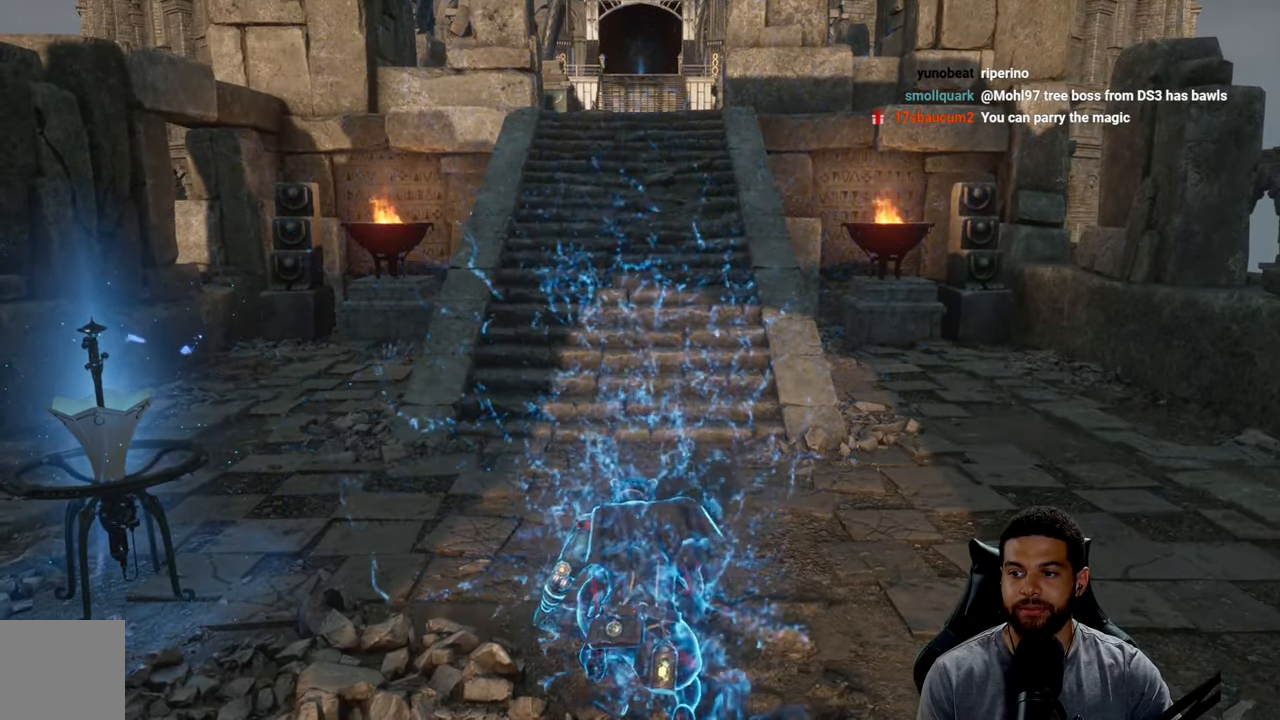
{"buttons": [], "left_stick": "up", "right_stick": "center", "events": [[83, "right_stick", "center"]]}
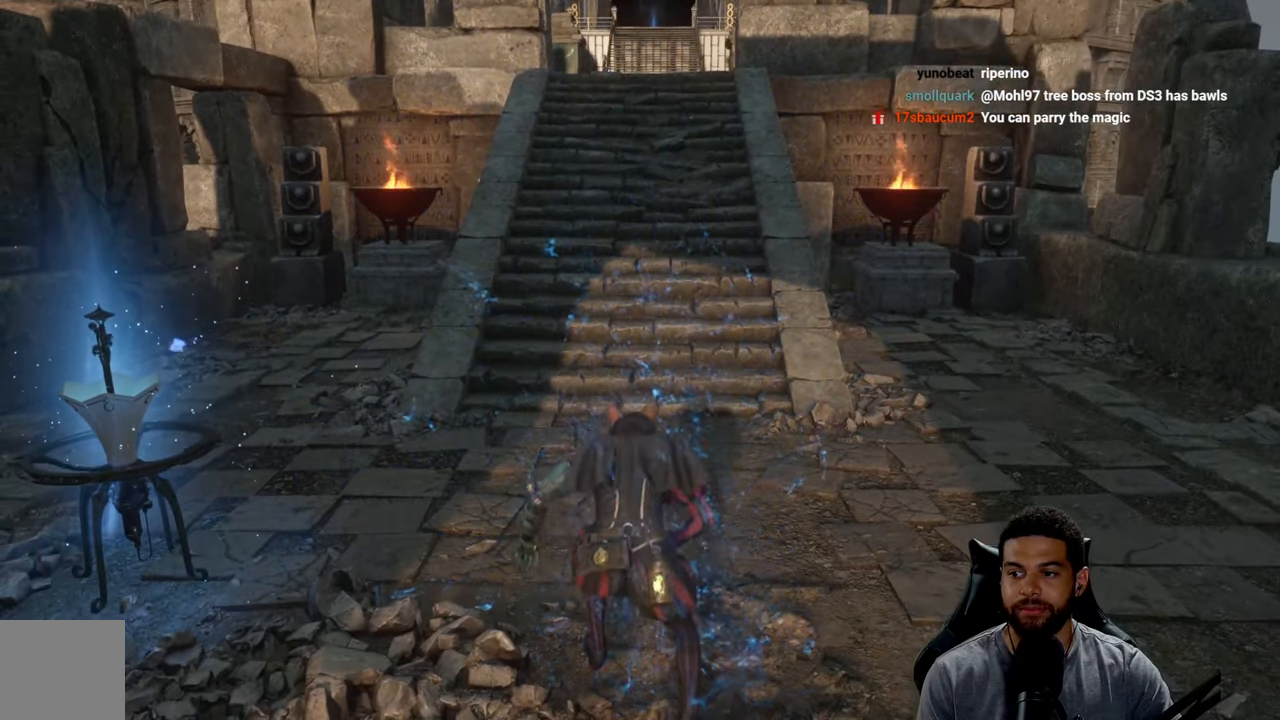
{"buttons": [], "left_stick": "up", "right_stick": "center", "events": []}
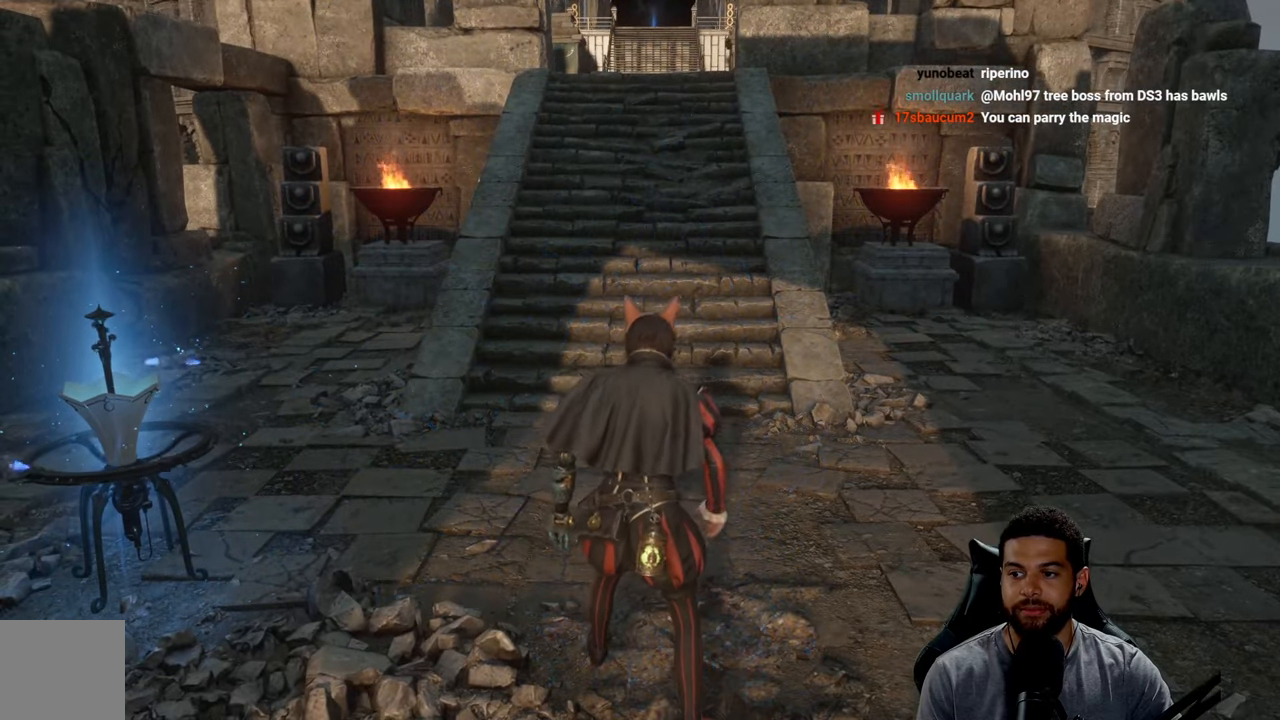
{"buttons": ["B"], "left_stick": "up", "right_stick": "center", "events": [[183, "B", "down"]]}
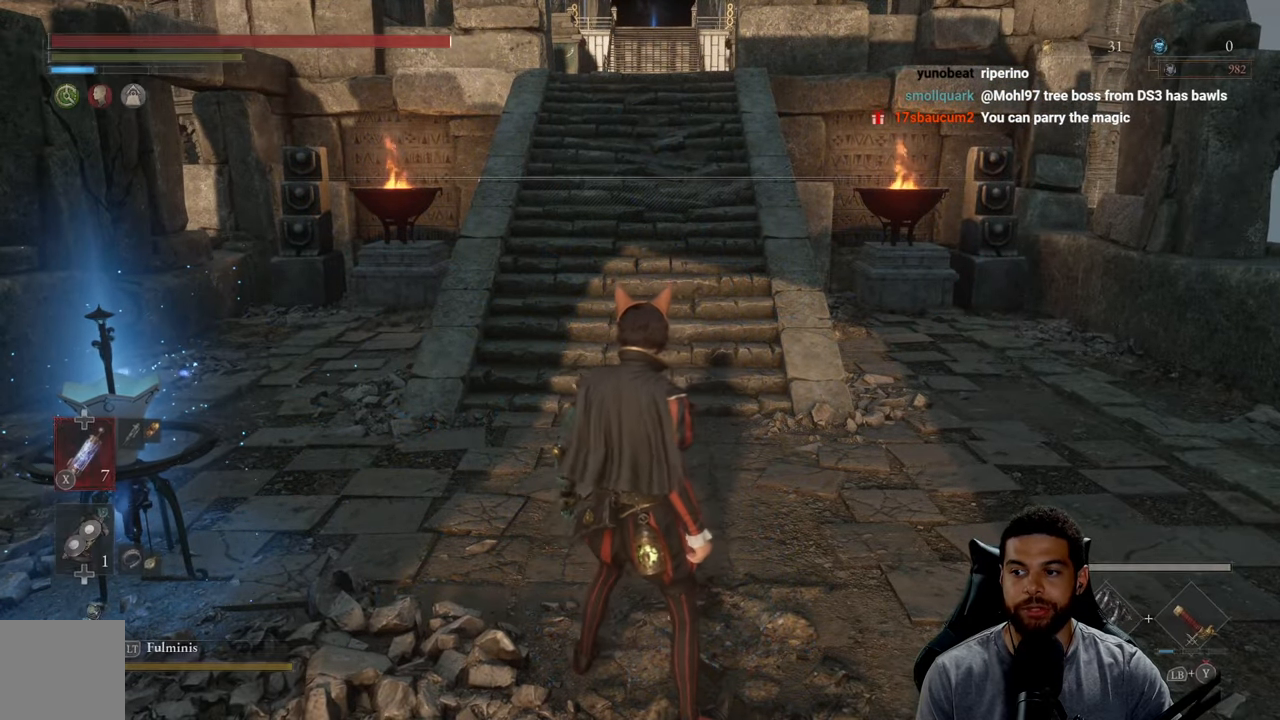
{"buttons": ["B"], "left_stick": "up", "right_stick": "up", "events": [[500, "right_stick", "up"]]}
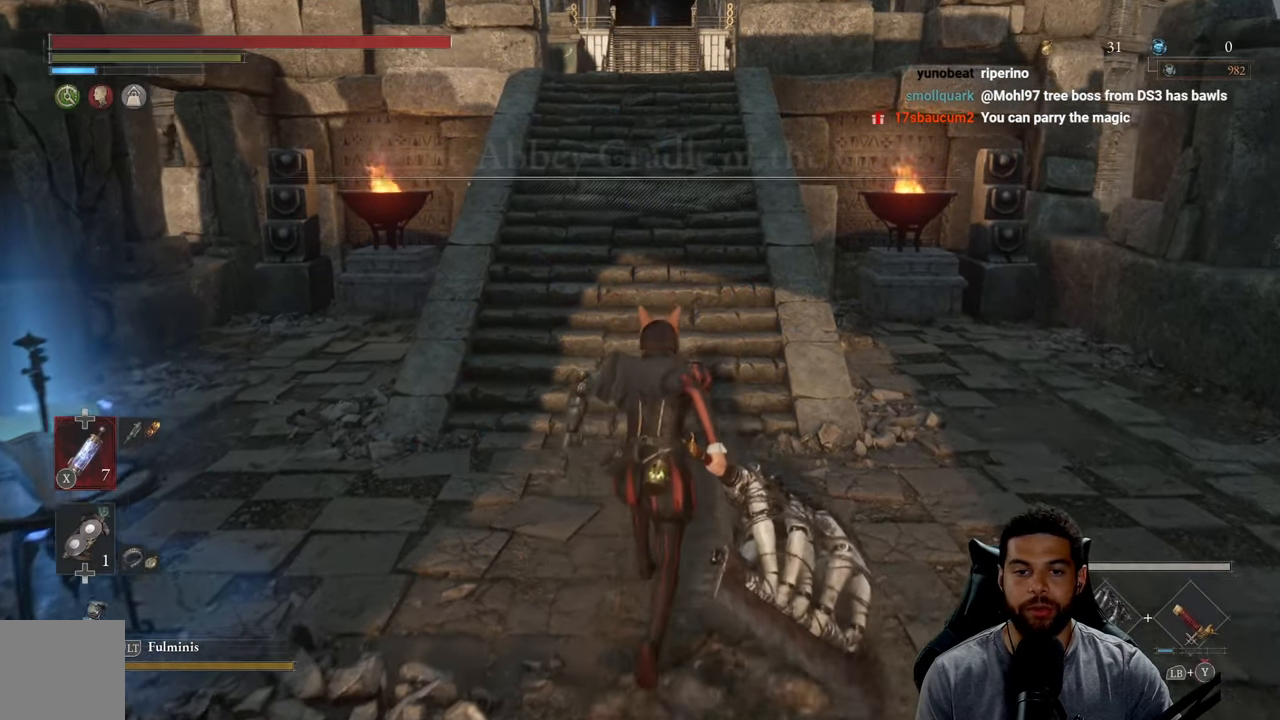
{"buttons": [], "left_stick": "up", "right_stick": "center", "events": [[183, "right_stick", "center"], [466, "B", "up"]]}
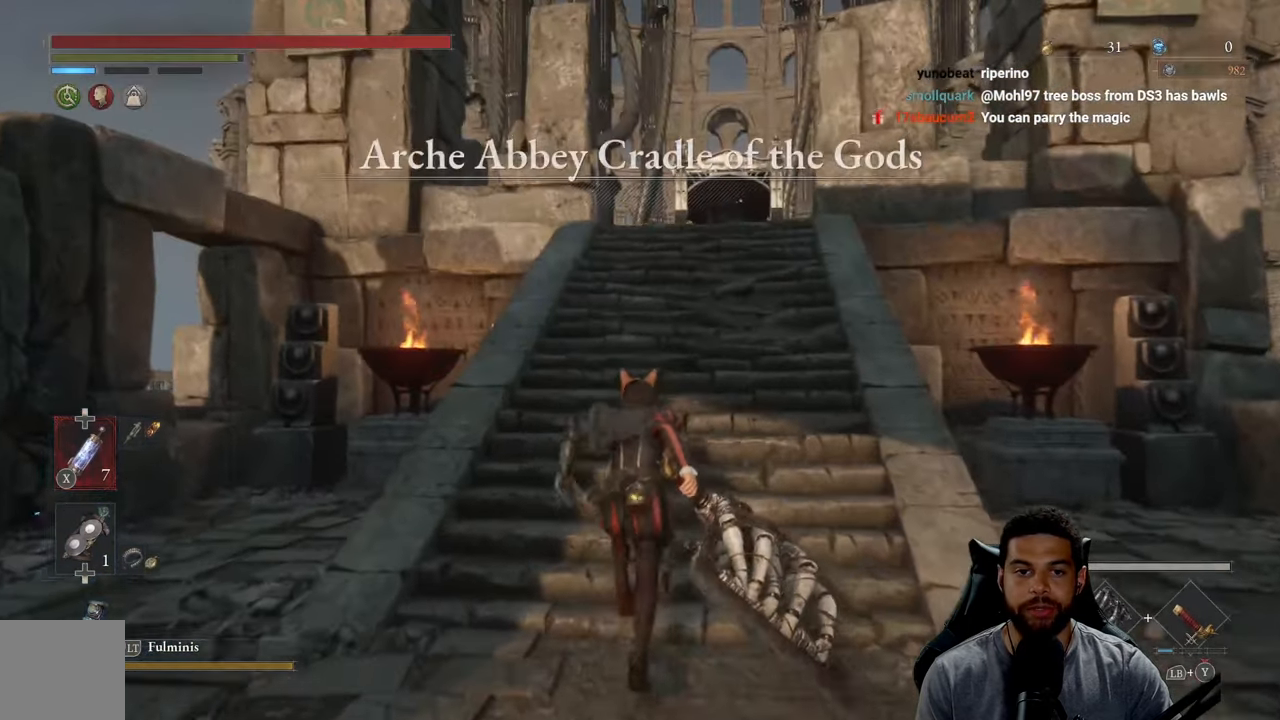
{"buttons": [], "left_stick": "down-left", "right_stick": "left", "events": [[133, "right_stick", "left"], [183, "left_stick", "left"], [266, "left_stick", "down-left"]]}
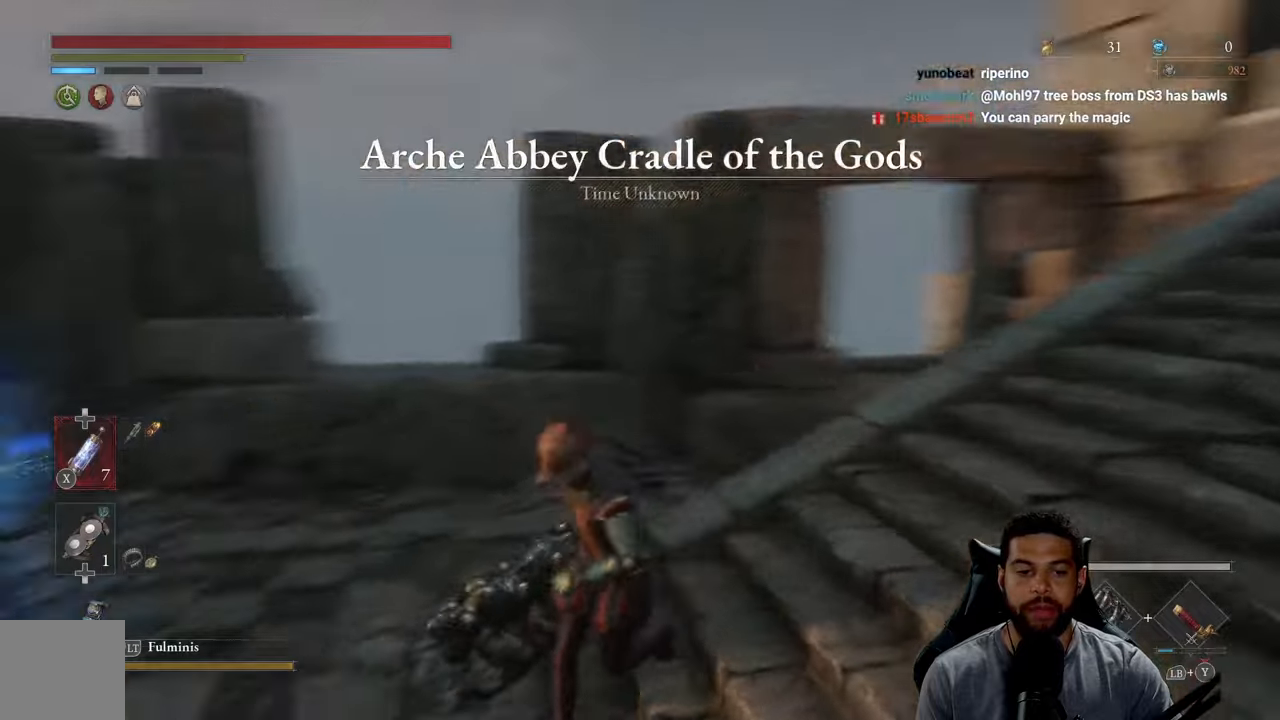
{"buttons": [], "left_stick": "down", "right_stick": "center", "events": [[150, "left_stick", "left"], [317, "left_stick", "center"], [333, "right_stick", "center"], [483, "left_stick", "down"]]}
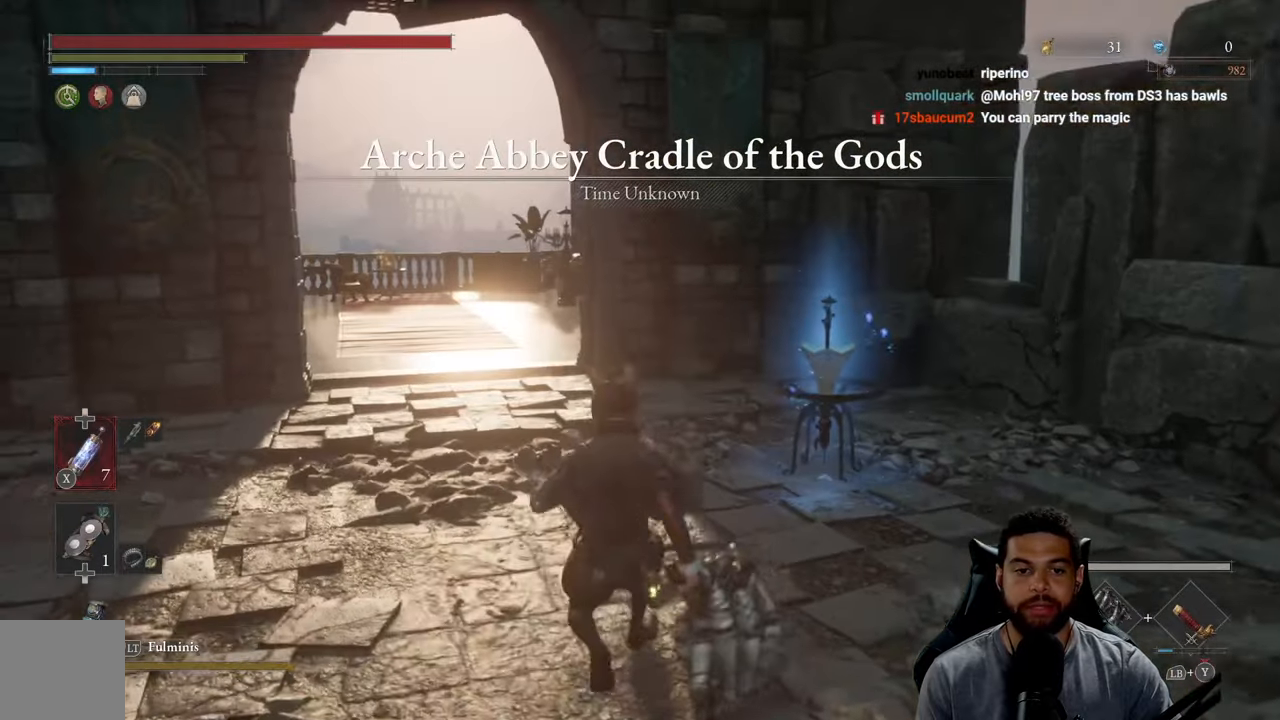
{"buttons": [], "left_stick": "center", "right_stick": "center", "events": [[67, "left_stick", "center"]]}
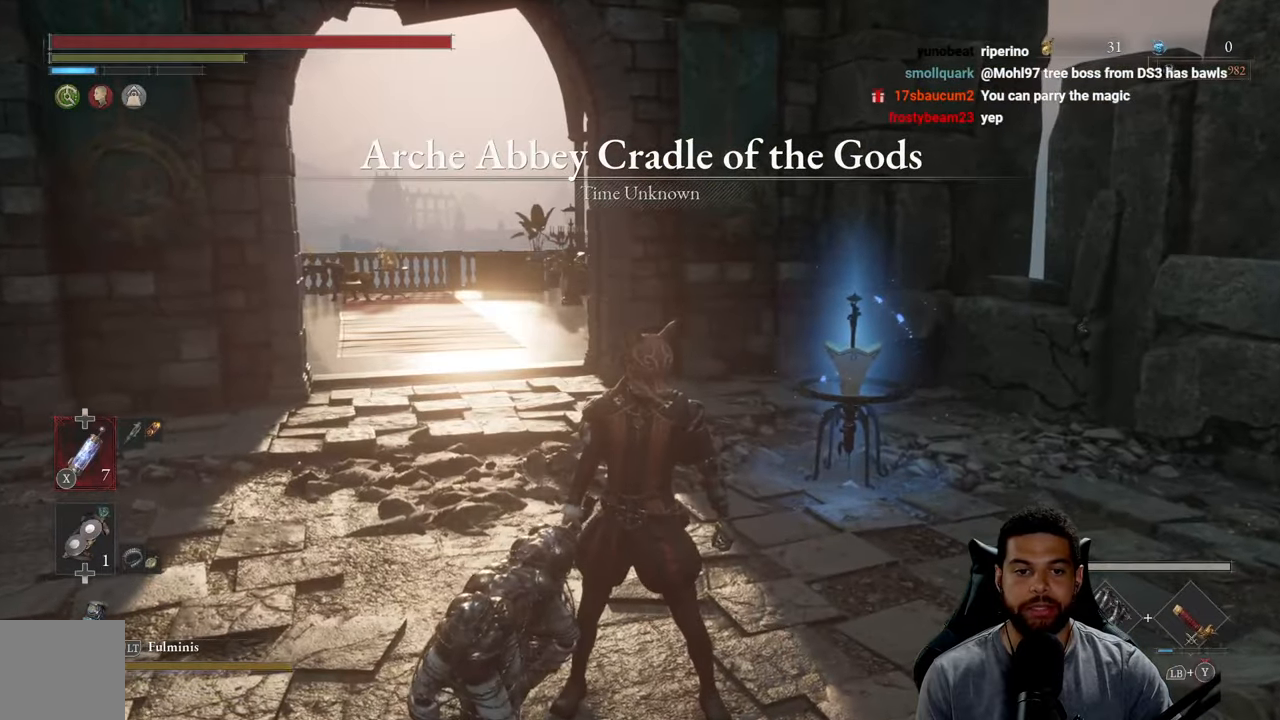
{"buttons": ["B"], "left_stick": "up", "right_stick": "center", "events": [[100, "left_stick", "up"], [100, "right_stick", "left"], [250, "right_stick", "center"], [333, "B", "down"]]}
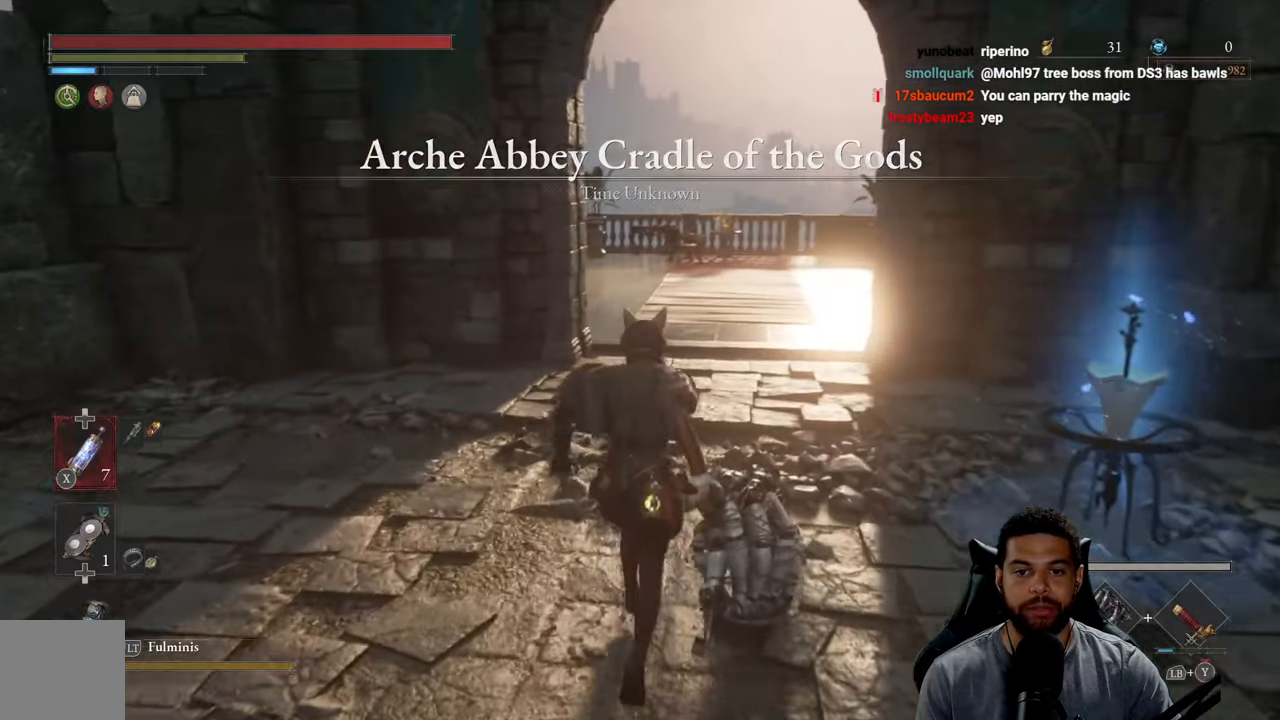
{"buttons": ["B"], "left_stick": "up", "right_stick": "center", "events": [[317, "right_stick", "down-right"], [433, "right_stick", "center"]]}
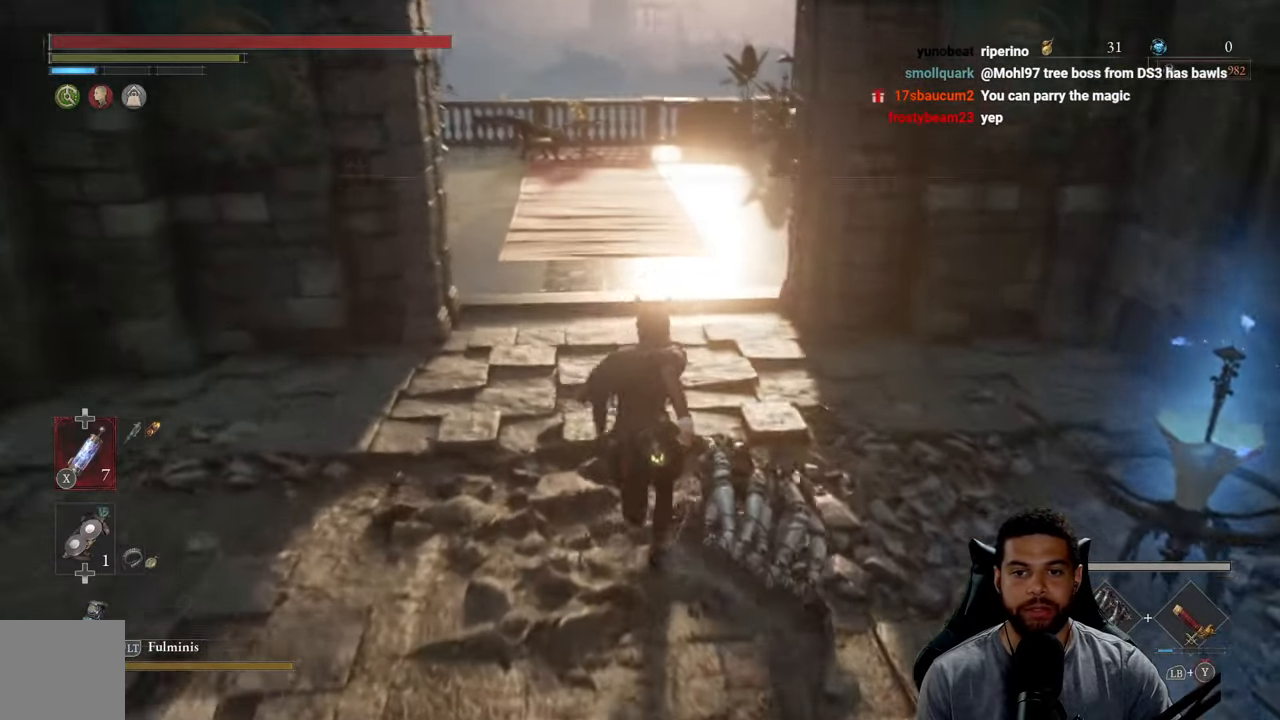
{"buttons": ["B"], "left_stick": "up", "right_stick": "center", "events": []}
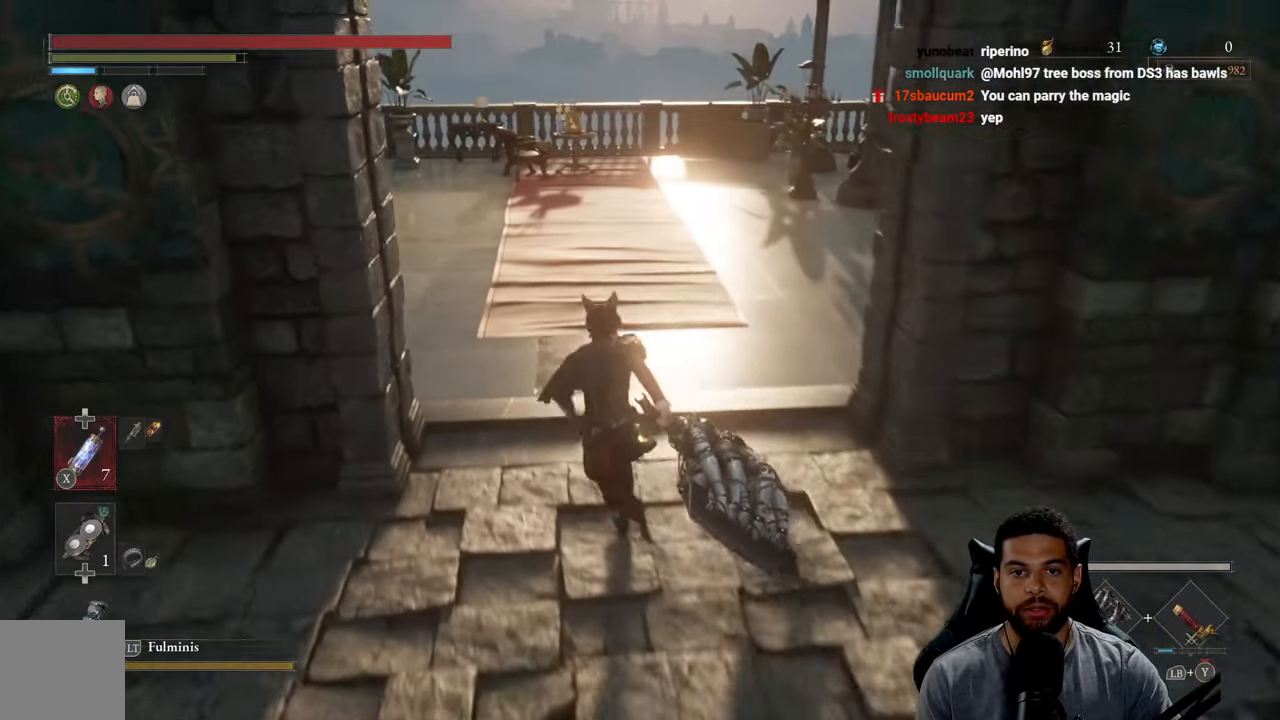
{"buttons": ["B"], "left_stick": "up", "right_stick": "center", "events": []}
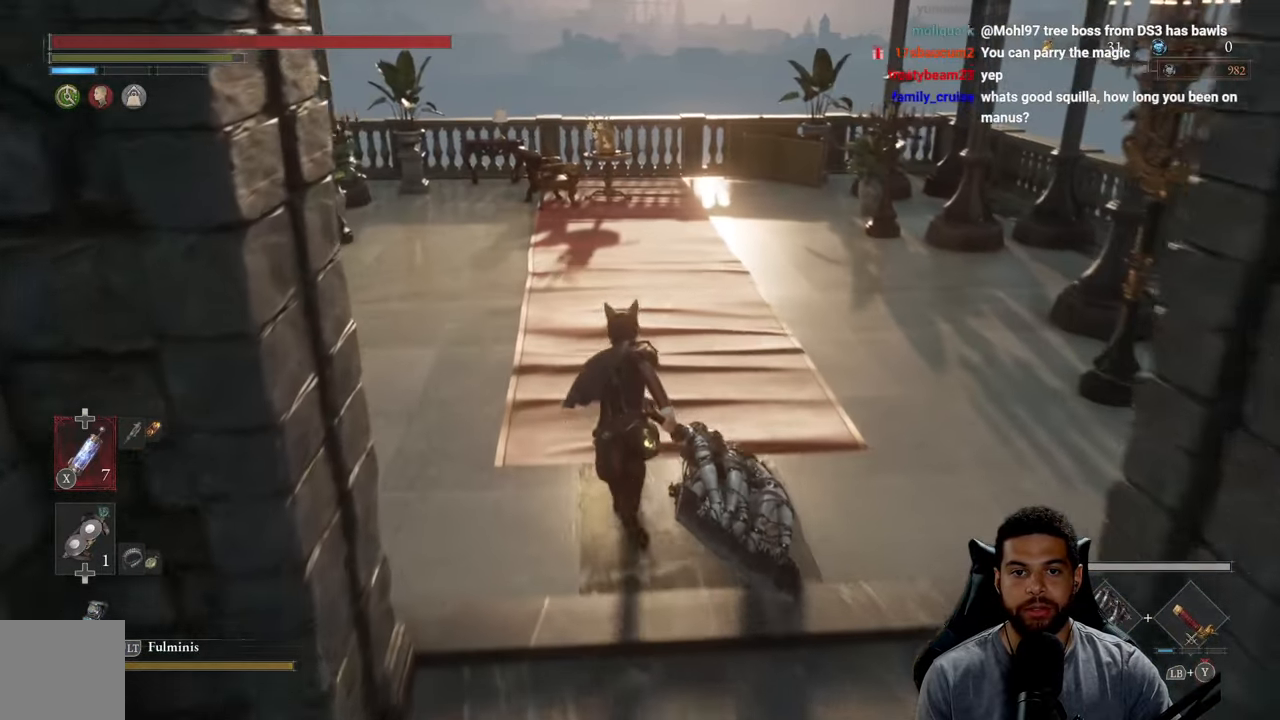
{"buttons": ["B"], "left_stick": "up", "right_stick": "center", "events": []}
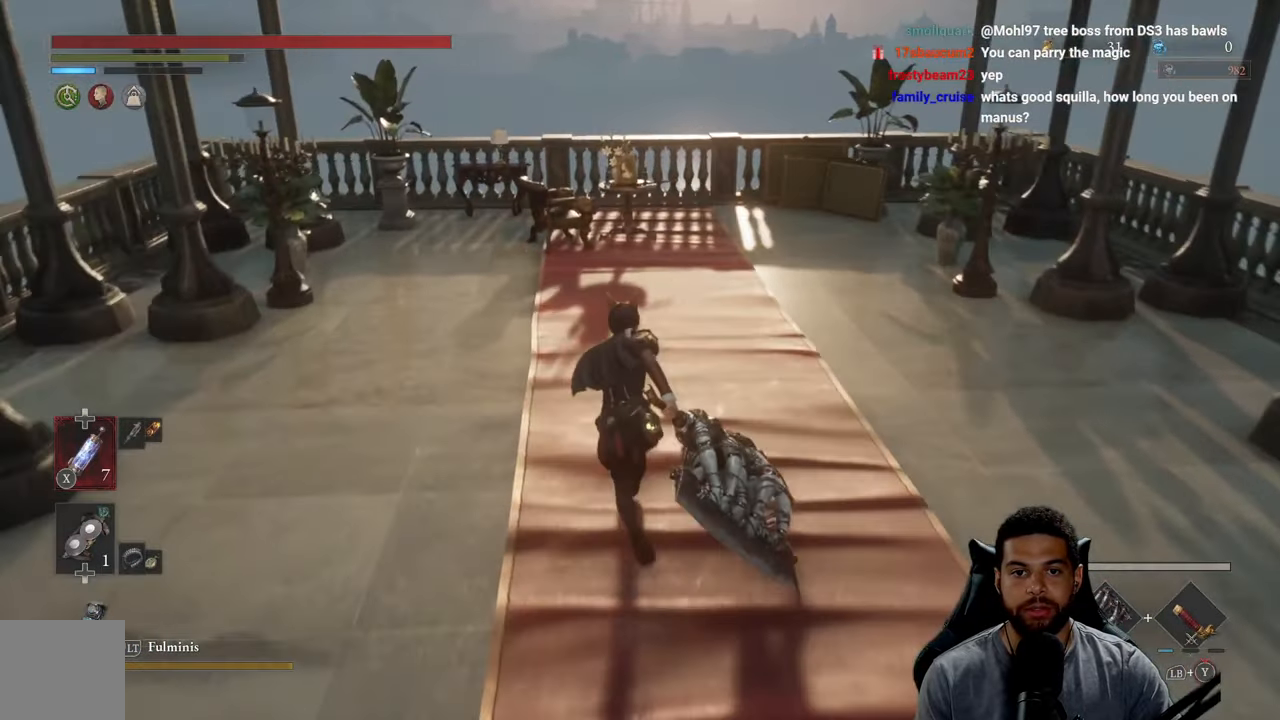
{"buttons": ["B"], "left_stick": "up", "right_stick": "center", "events": []}
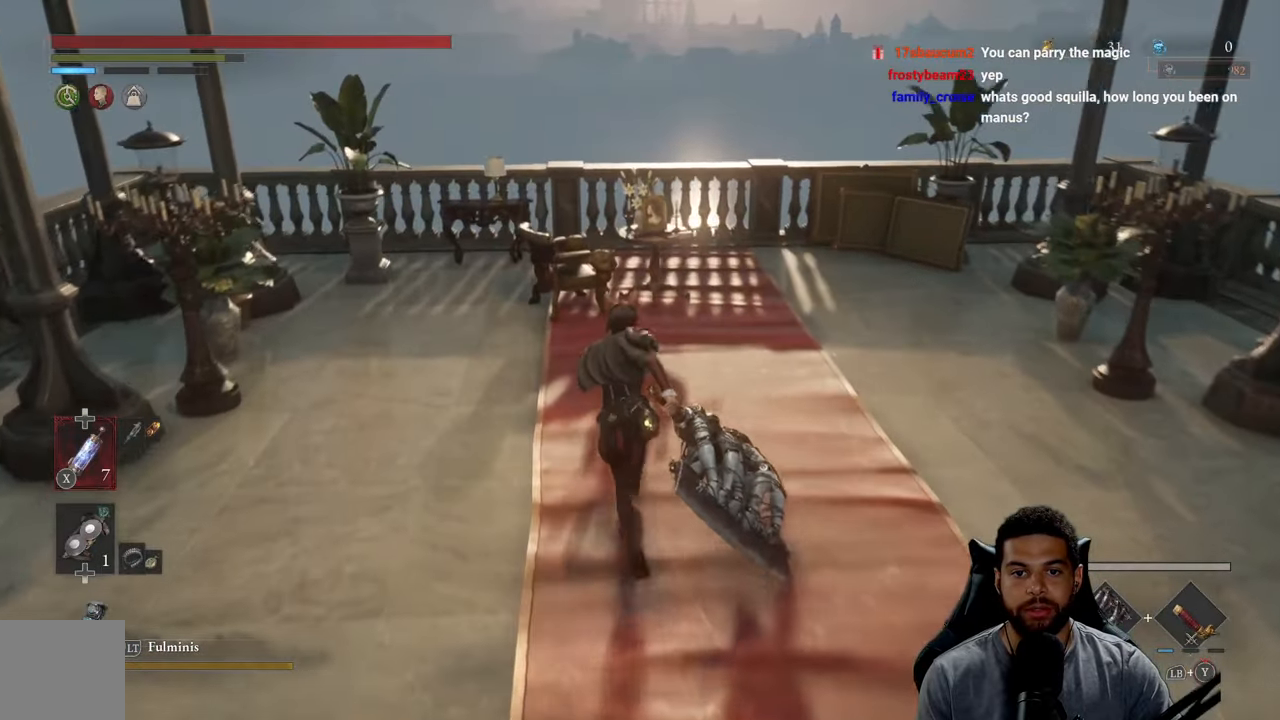
{"buttons": [], "left_stick": "up", "right_stick": "center", "events": [[450, "B", "up"]]}
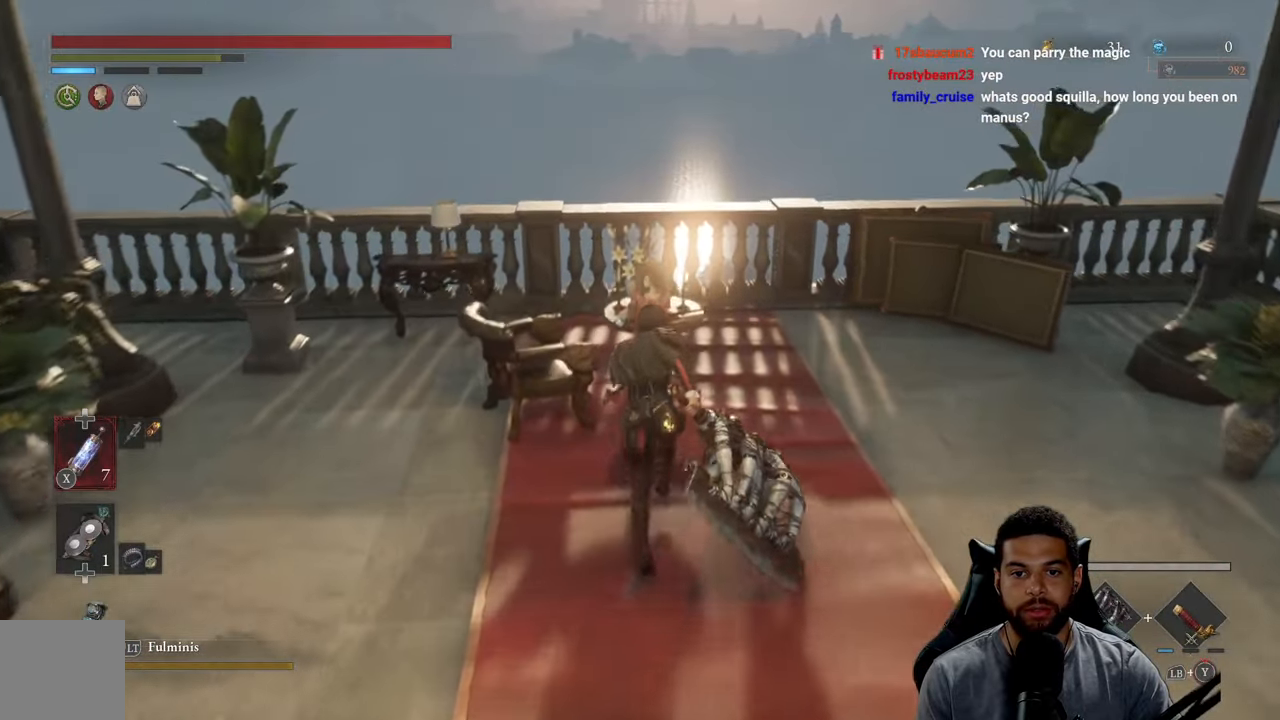
{"buttons": [], "left_stick": "center", "right_stick": "center", "events": [[217, "left_stick", "center"], [233, "A", "down"], [333, "A", "up"]]}
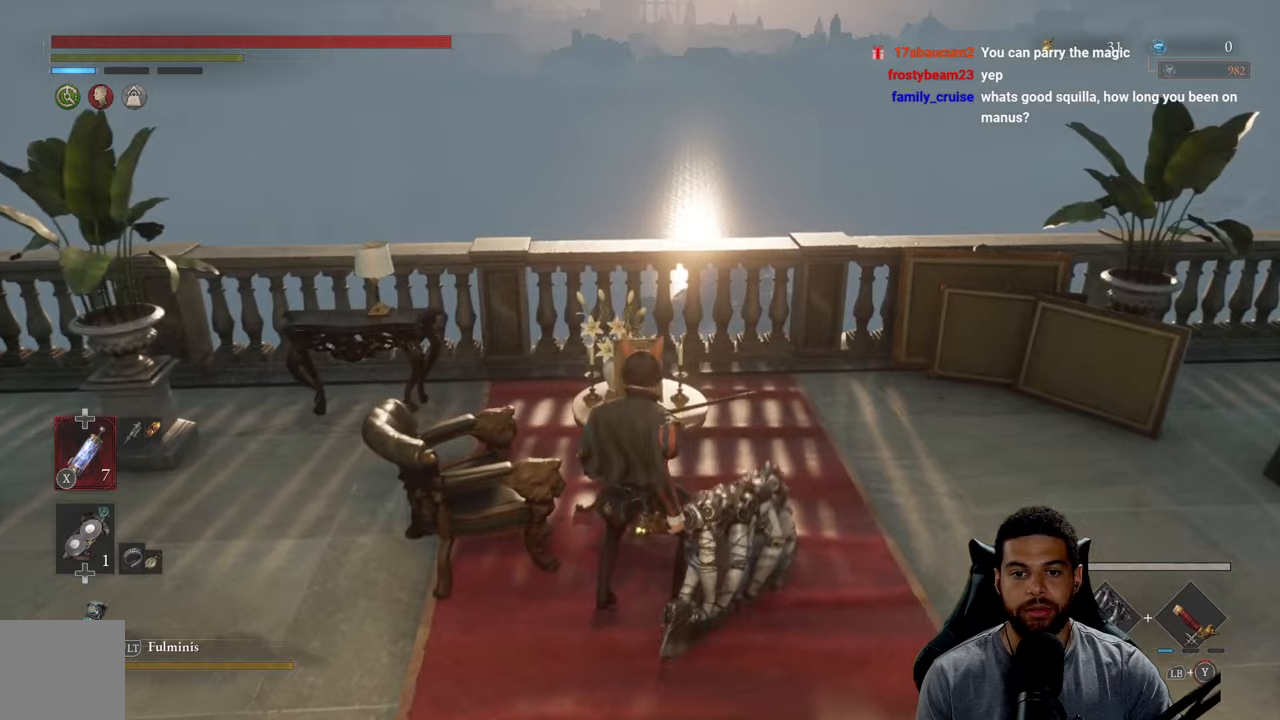
{"buttons": [], "left_stick": "down-right", "right_stick": "right", "events": [[250, "left_stick", "down"], [250, "right_stick", "right"], [300, "left_stick", "down-right"]]}
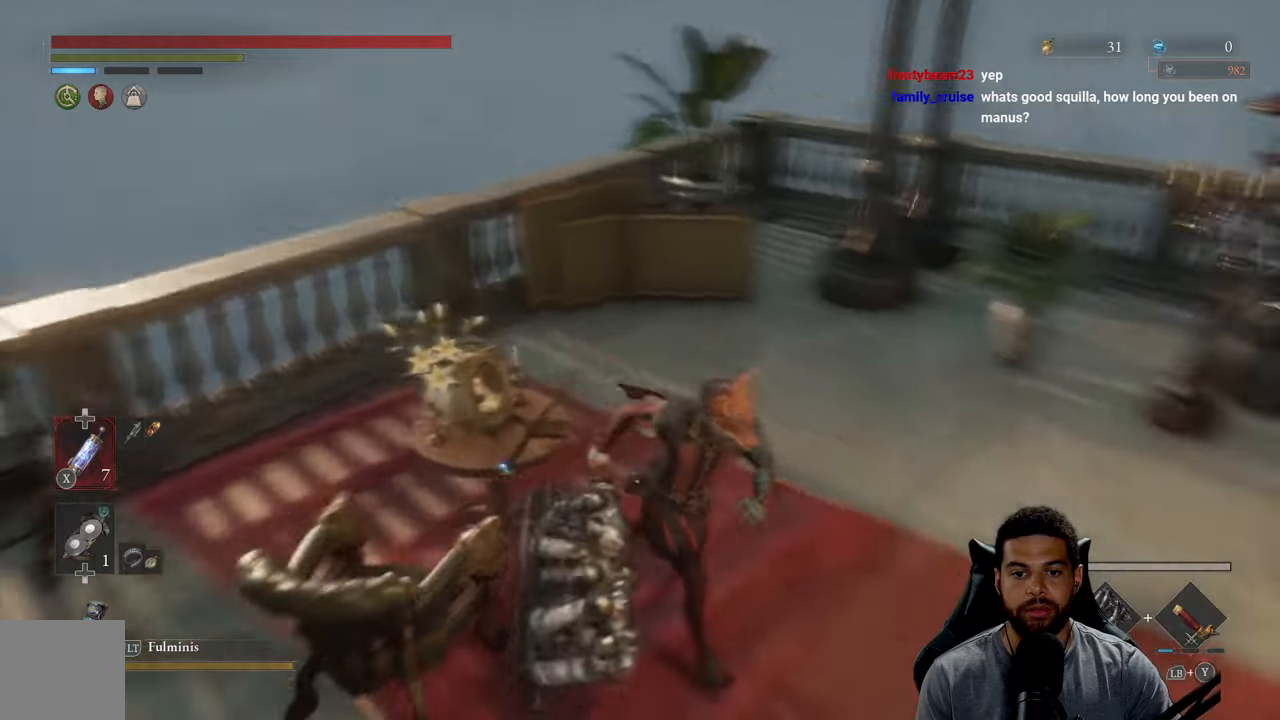
{"buttons": ["B"], "left_stick": "up-right", "right_stick": "center", "events": [[200, "left_stick", "right"], [350, "left_stick", "up-right"], [367, "right_stick", "center"], [434, "B", "down"]]}
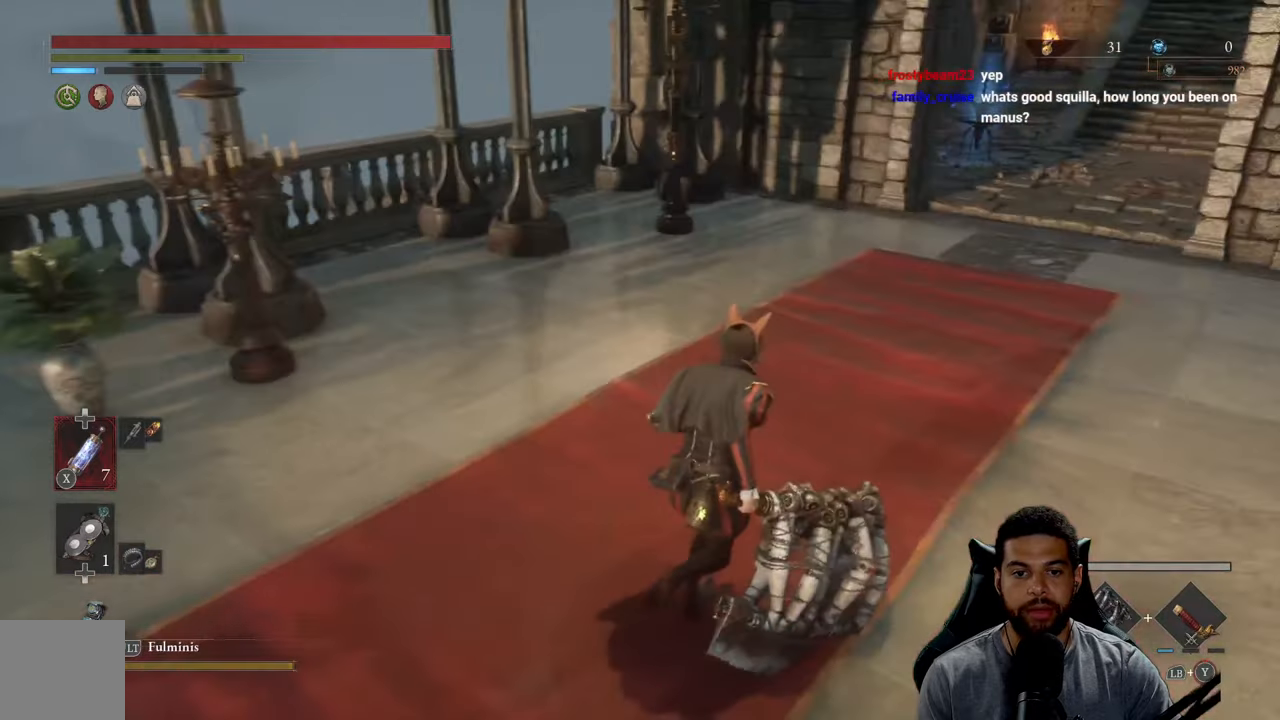
{"buttons": ["B"], "left_stick": "up", "right_stick": "up-right", "events": [[234, "left_stick", "up"], [350, "right_stick", "up-right"]]}
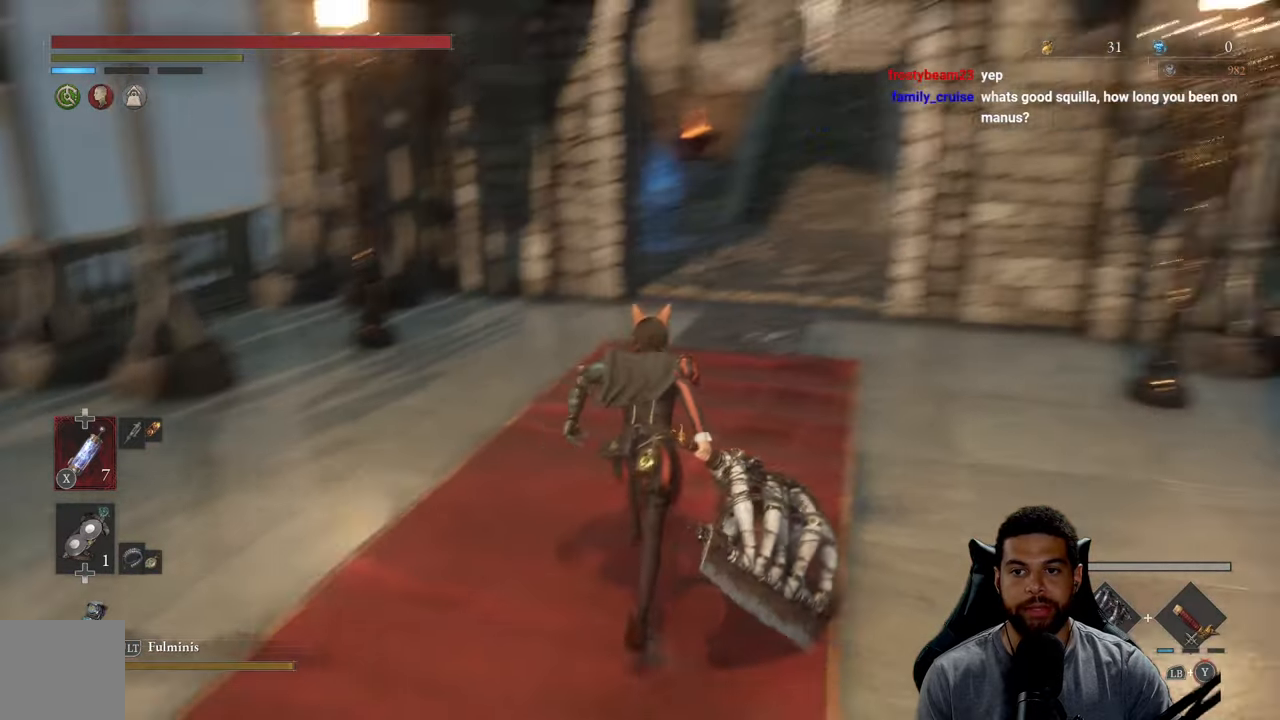
{"buttons": ["B"], "left_stick": "up", "right_stick": "center", "events": [[50, "right_stick", "center"]]}
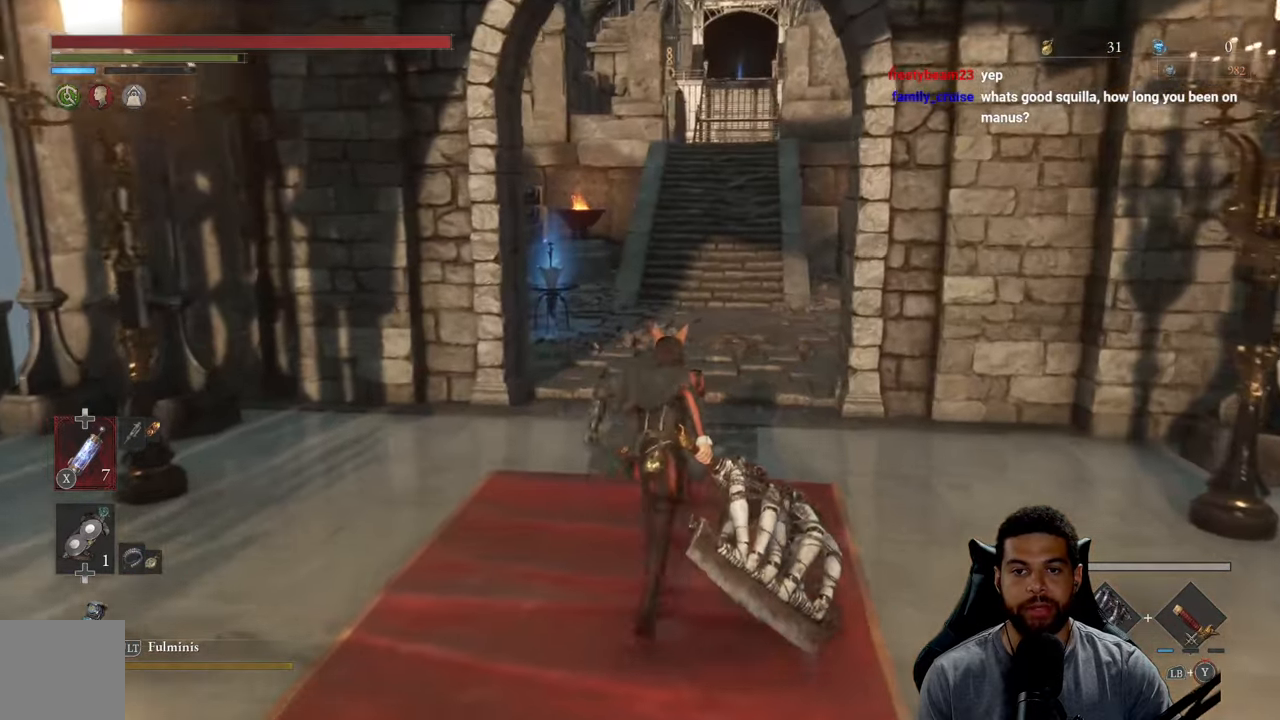
{"buttons": ["B"], "left_stick": "up", "right_stick": "center", "events": [[284, "right_stick", "up"], [384, "right_stick", "center"]]}
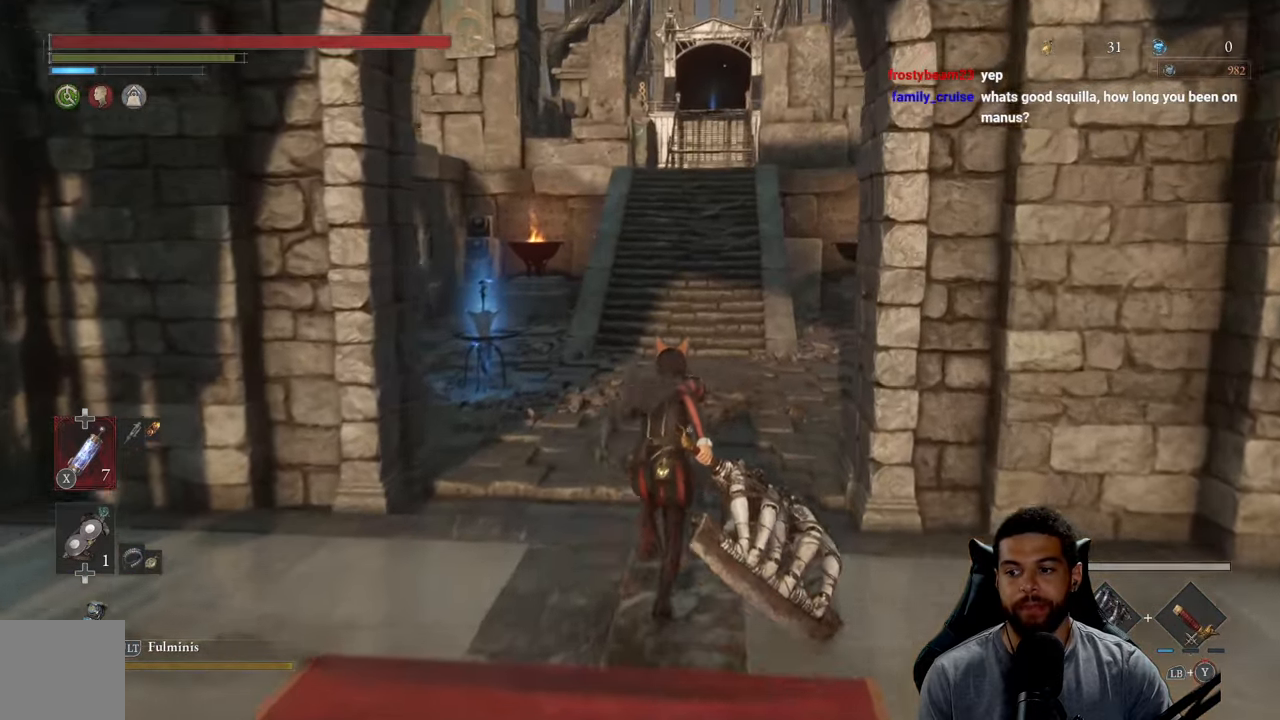
{"buttons": ["B"], "left_stick": "up", "right_stick": "up", "events": [[467, "right_stick", "up"]]}